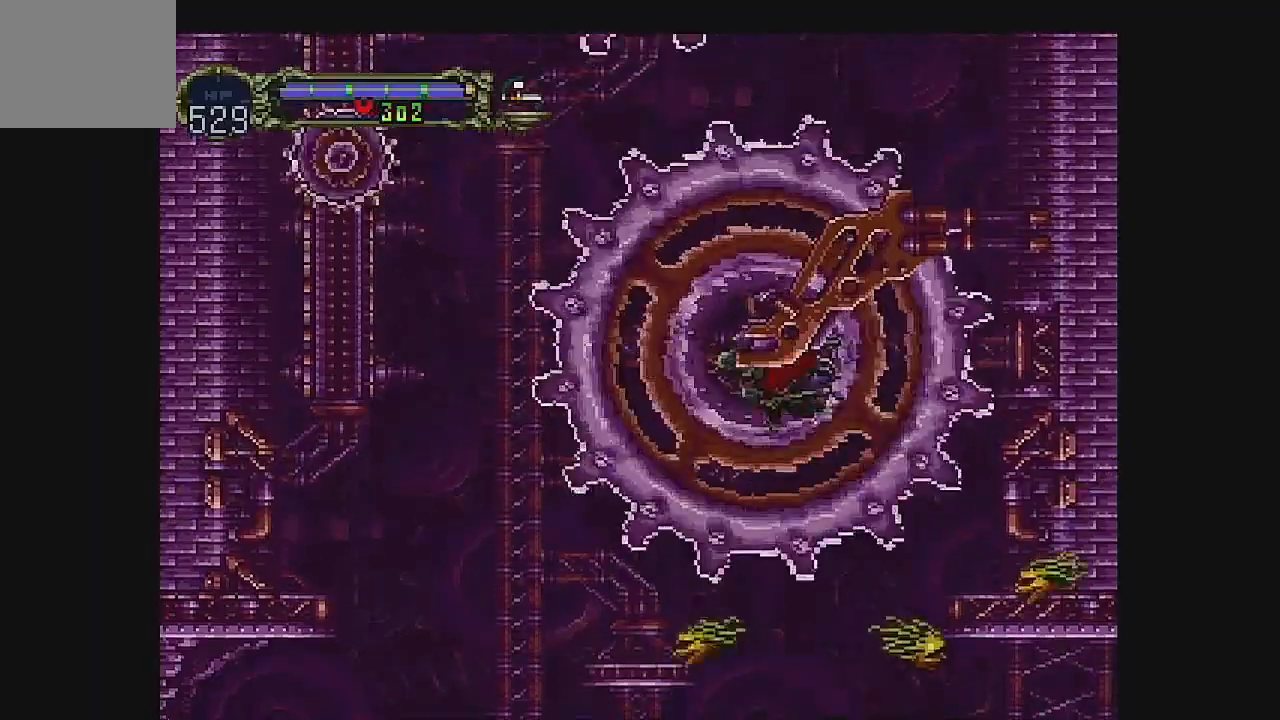
Gameplay with a controller (Xbox layout); each line is a JSON object with the inputs held at the frame after it. "events" lists button and stick changes between this image and that frame as [ms after this image, input, new state], when the widget could be followed in between. Not read: L1 L3 R1 R3 right_stick.
{"buttons": ["DPAD_UP", "DPAD_LEFT"], "left_stick": "center", "events": []}
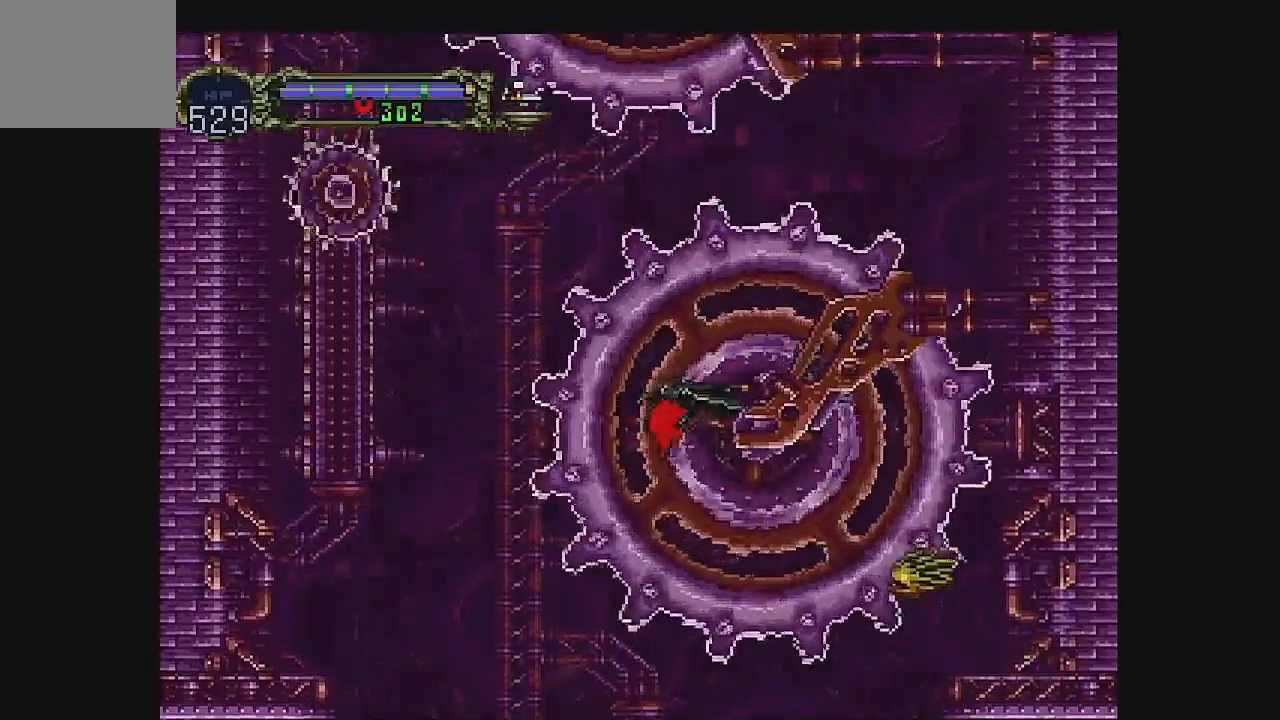
{"buttons": ["DPAD_UP", "DPAD_LEFT"], "left_stick": "center", "events": []}
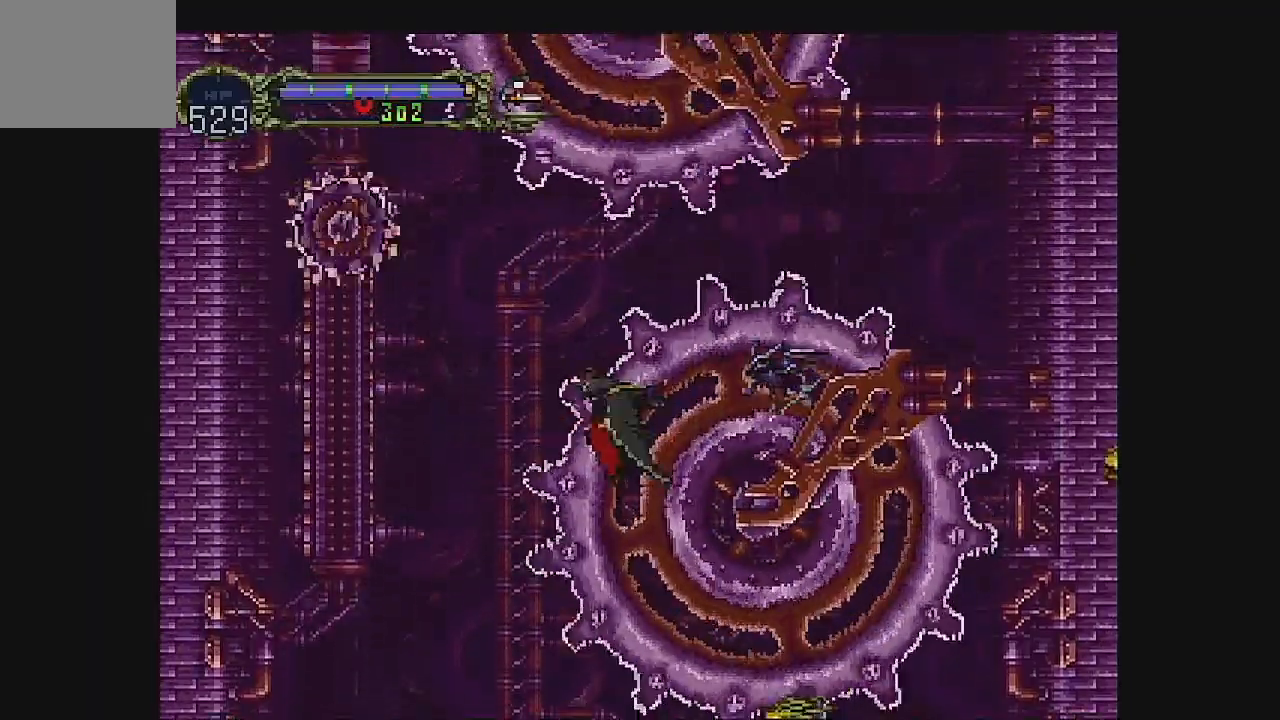
{"buttons": ["DPAD_UP", "DPAD_LEFT"], "left_stick": "center", "events": []}
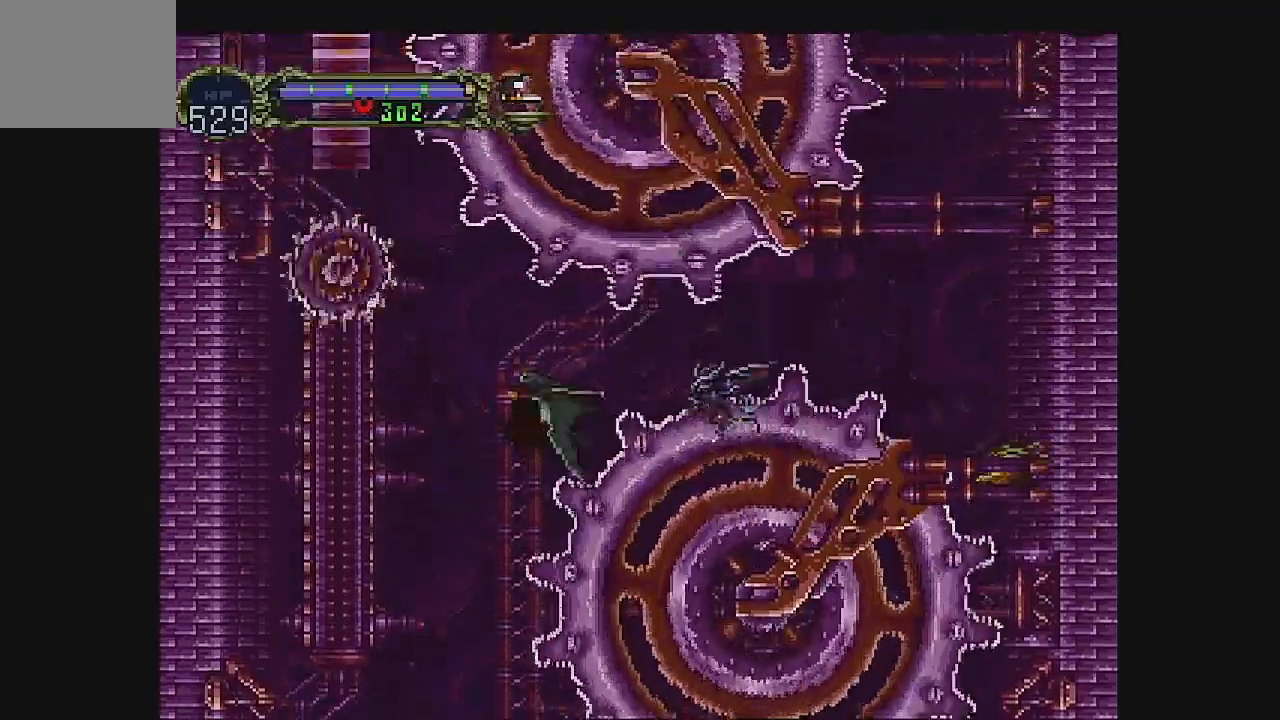
{"buttons": ["DPAD_UP", "DPAD_LEFT"], "left_stick": "center", "events": []}
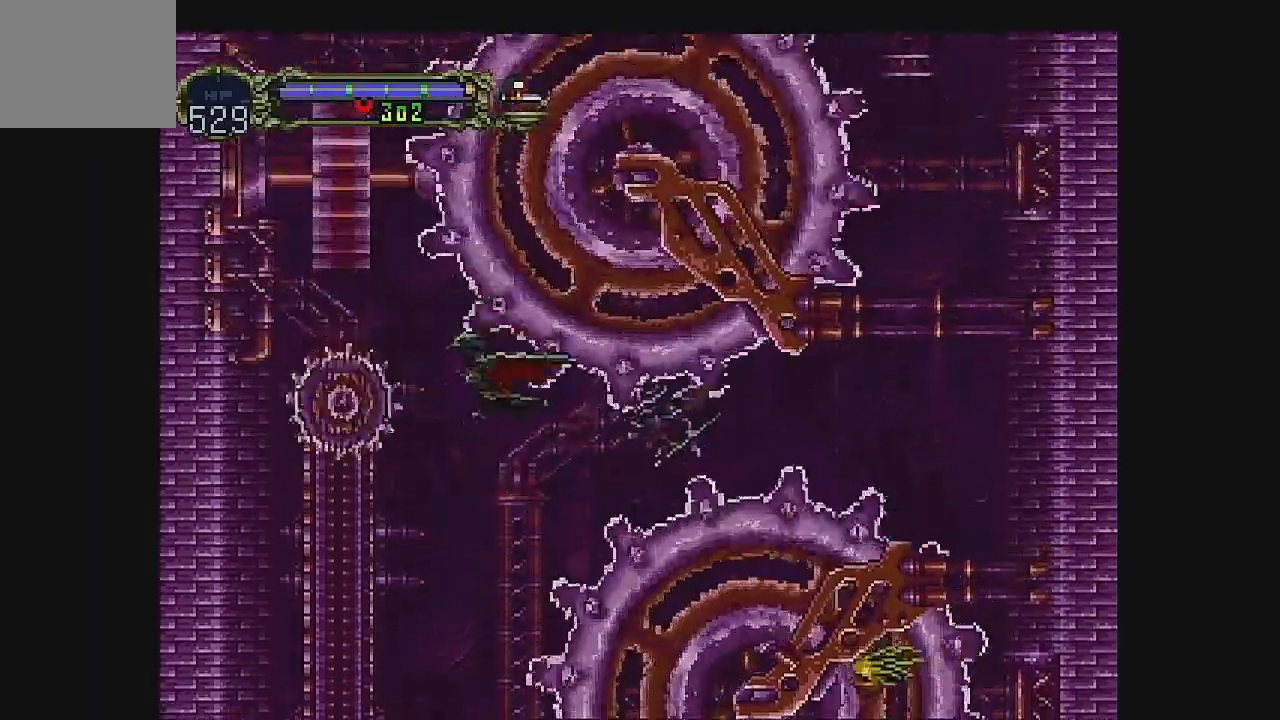
{"buttons": ["DPAD_UP", "DPAD_LEFT"], "left_stick": "center", "events": [[133, "DPAD_RIGHT", "down"], [200, "DPAD_RIGHT", "up"]]}
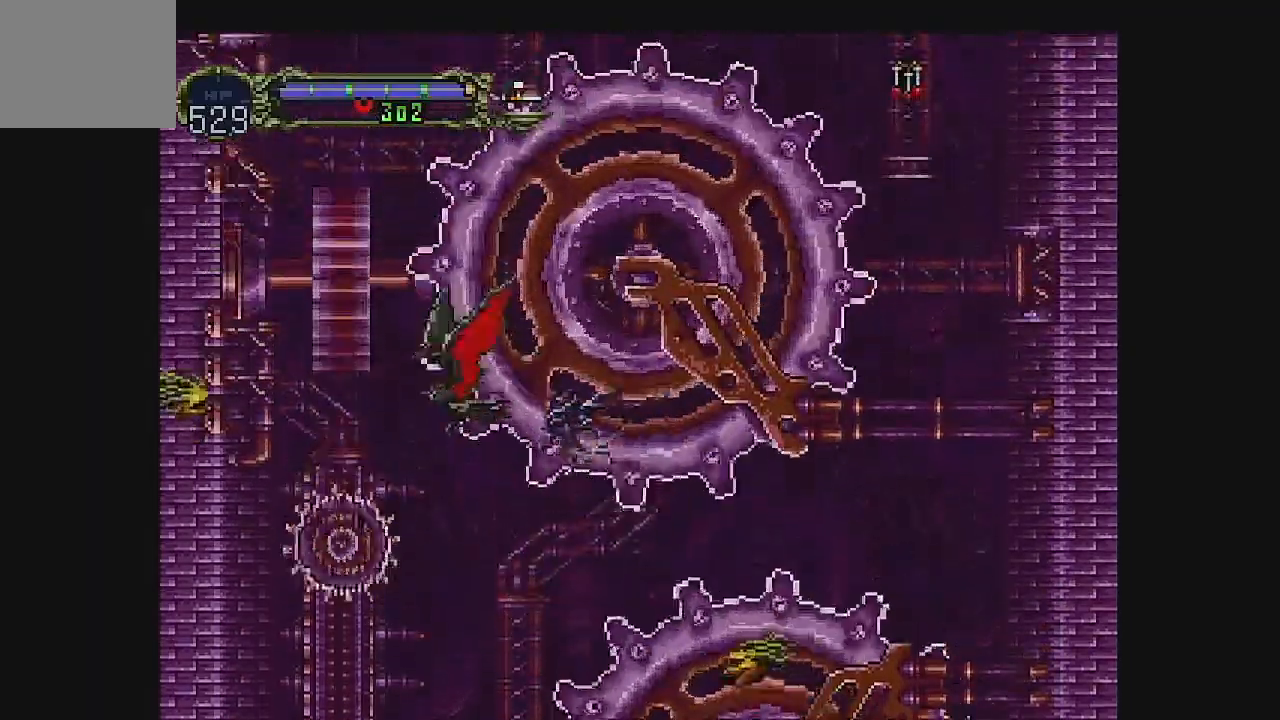
{"buttons": ["DPAD_UP", "DPAD_RIGHT"], "left_stick": "center", "events": [[167, "DPAD_RIGHT", "down"], [500, "DPAD_LEFT", "up"]]}